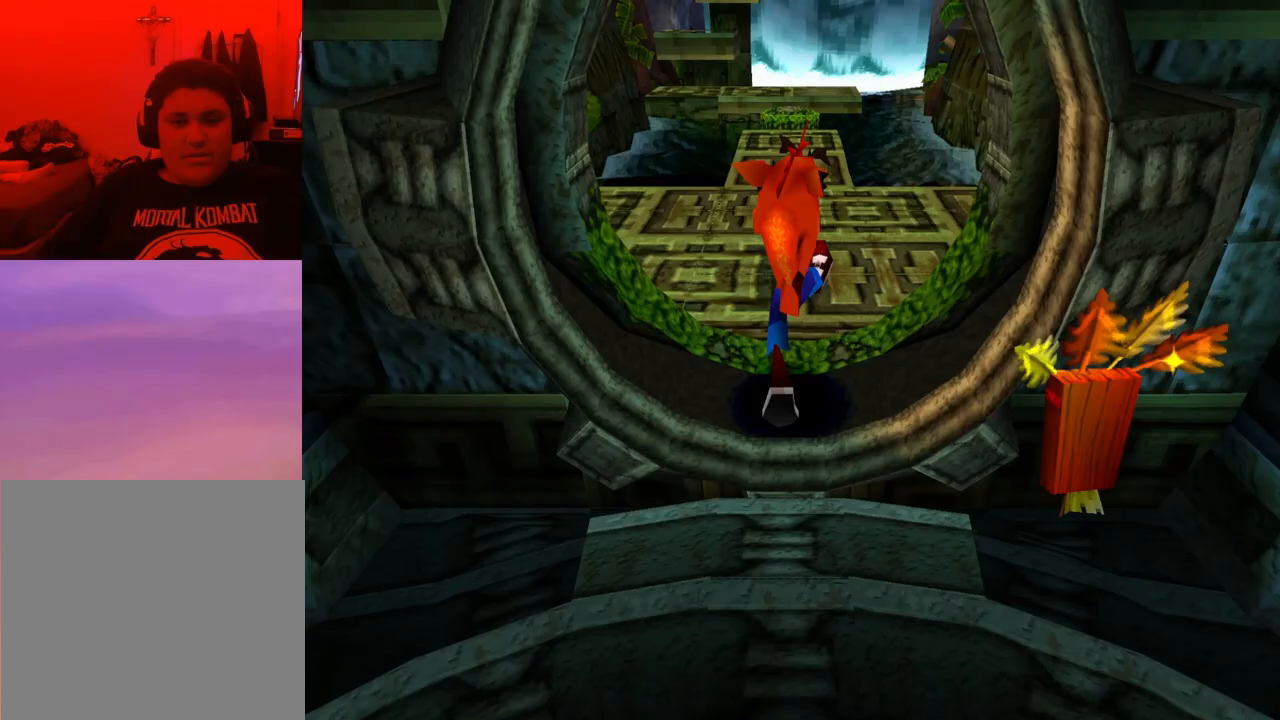
Gameplay with a controller (PlayStation layout); each line is a JSON object with the inputs held at the frame after it. "events" lists button and stick changes between this image and that frame as [ms after this image, input, new state], when the widget could be followed in between. Not read: left_stick right_stick.
{"buttons": ["DPAD_UP"], "events": []}
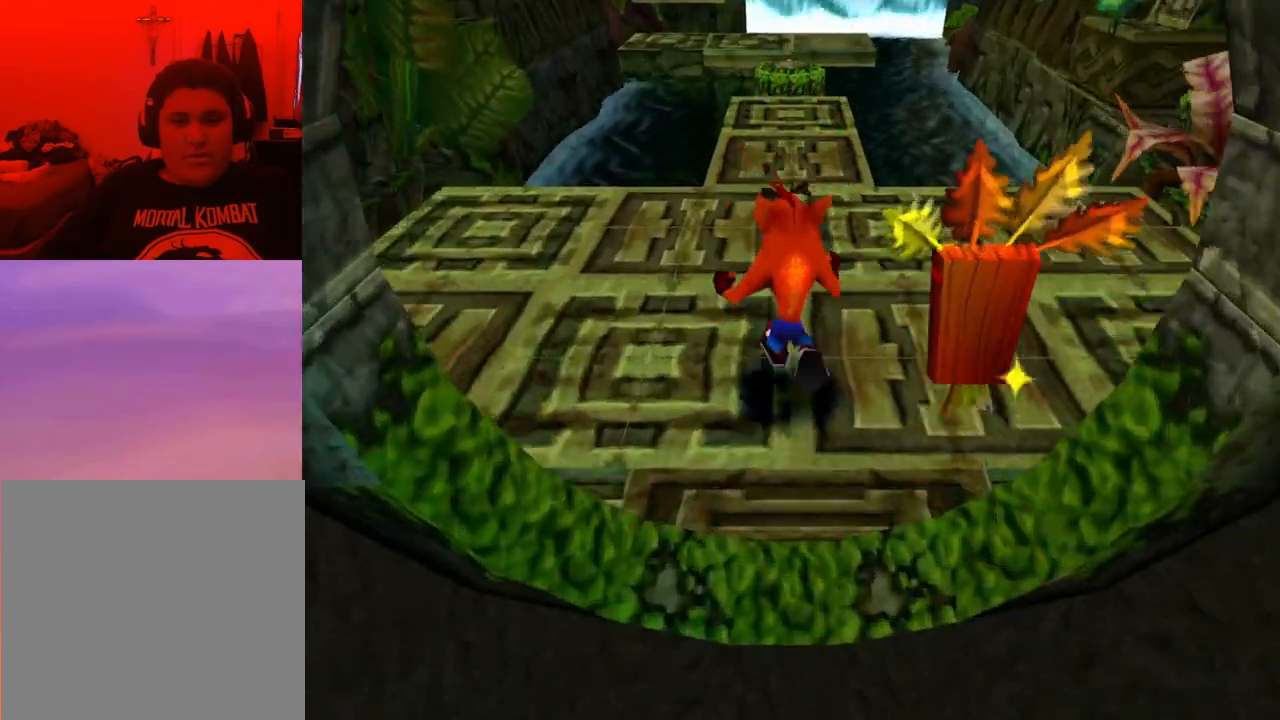
{"buttons": ["DPAD_UP"], "events": []}
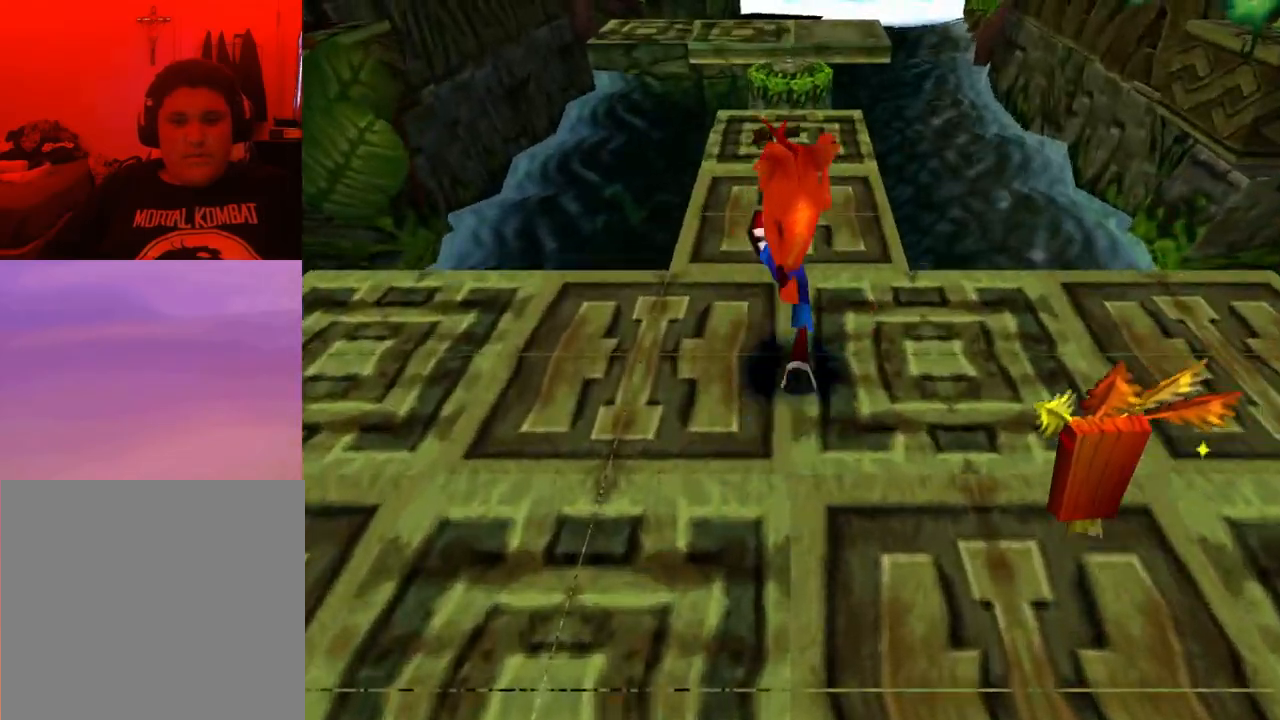
{"buttons": ["DPAD_UP"], "events": []}
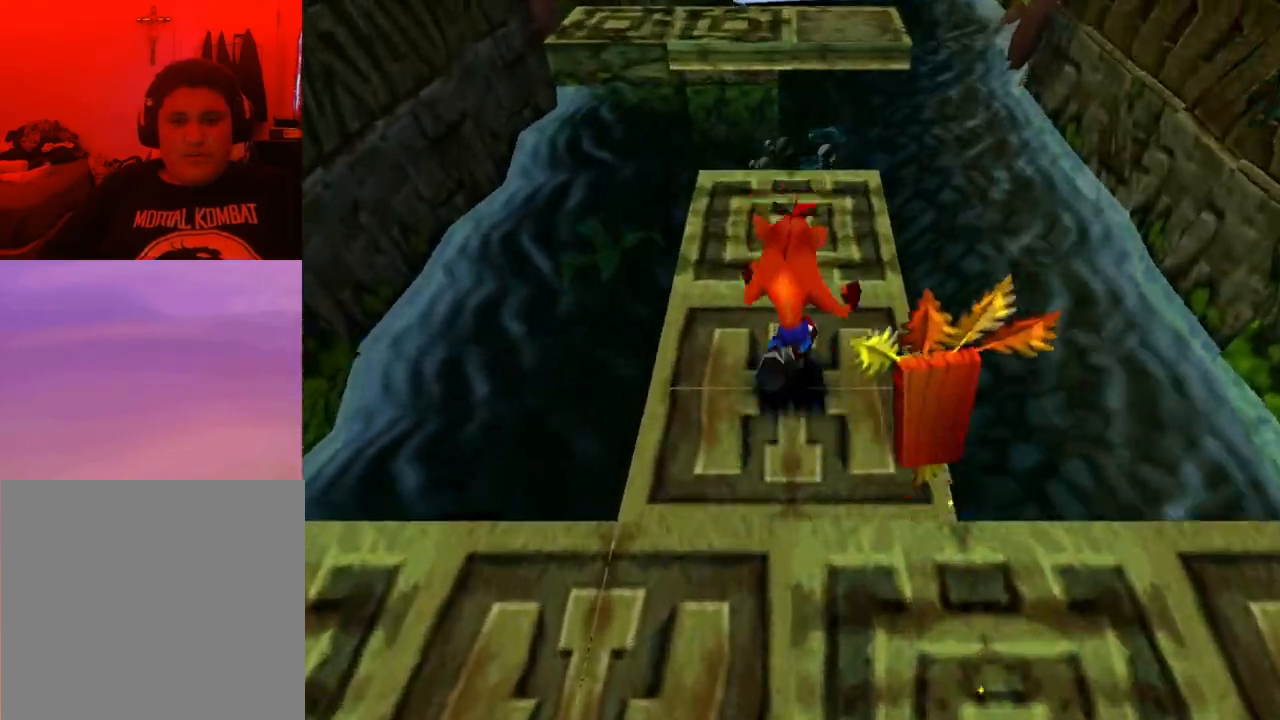
{"buttons": ["CROSS", "SQUARE", "DPAD_UP"], "events": [[200, "R1", "down"], [400, "CROSS", "down"], [400, "R1", "up"], [467, "SQUARE", "down"]]}
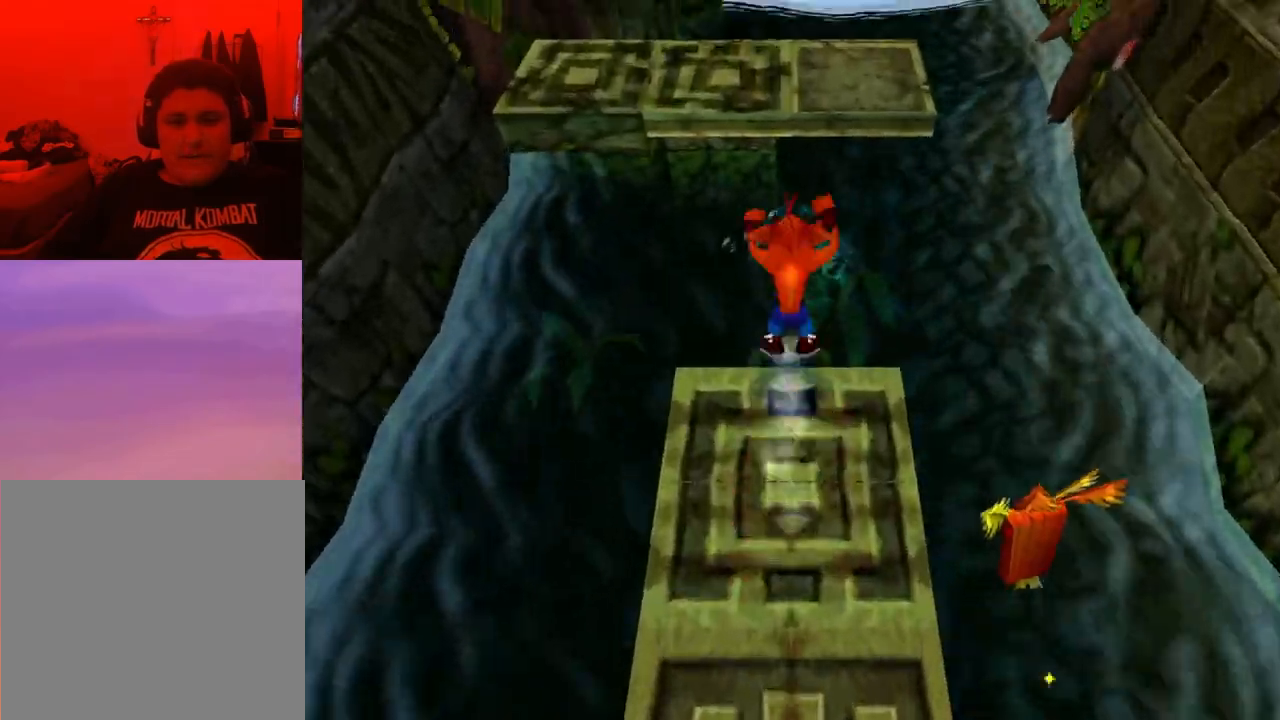
{"buttons": ["DPAD_UP"], "events": [[100, "DPAD_LEFT", "down"], [100, "SQUARE", "up"], [300, "DPAD_LEFT", "up"], [500, "CROSS", "up"]]}
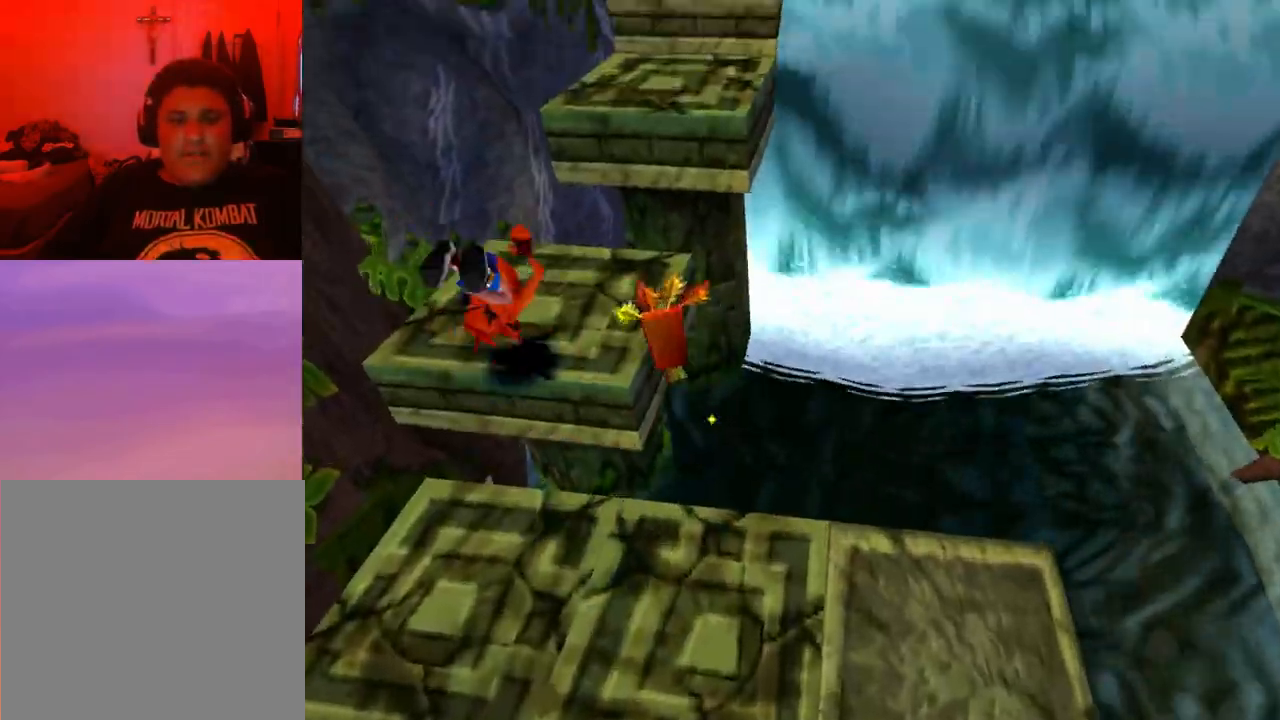
{"buttons": ["CROSS", "DPAD_UP"], "events": [[133, "CROSS", "down"]]}
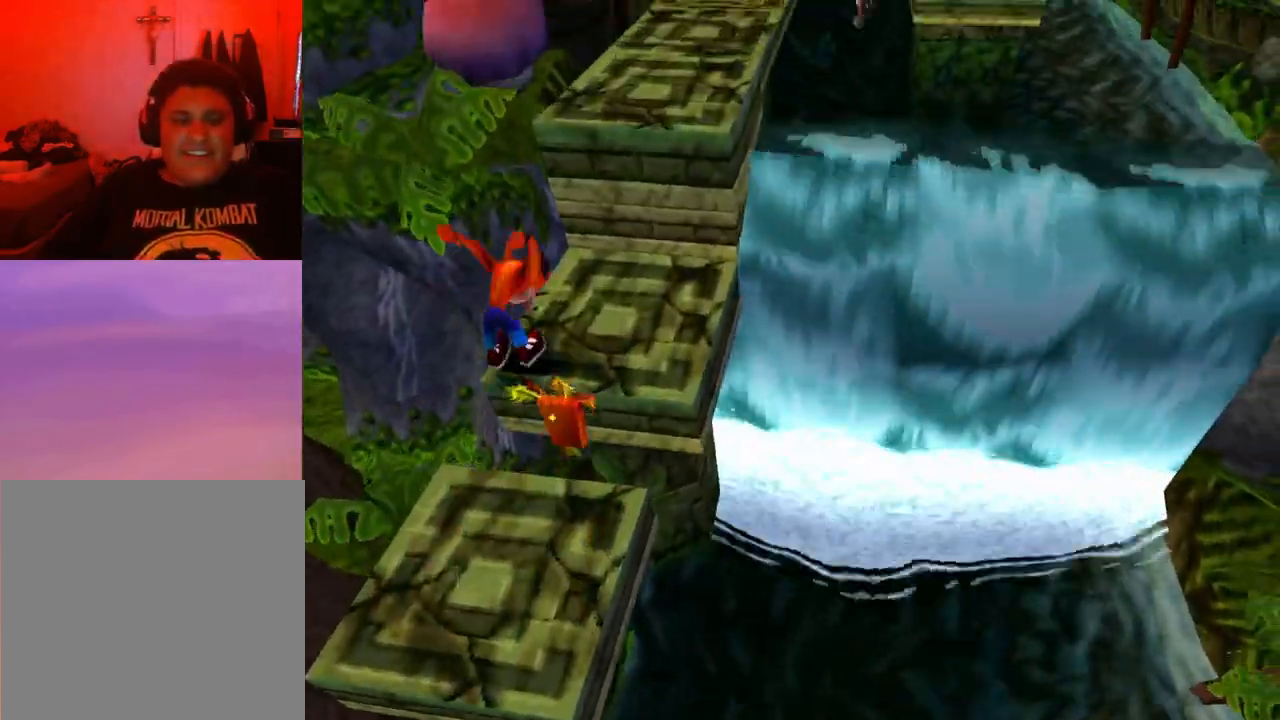
{"buttons": ["CROSS", "DPAD_UP"], "events": [[200, "CROSS", "up"], [300, "CROSS", "down"]]}
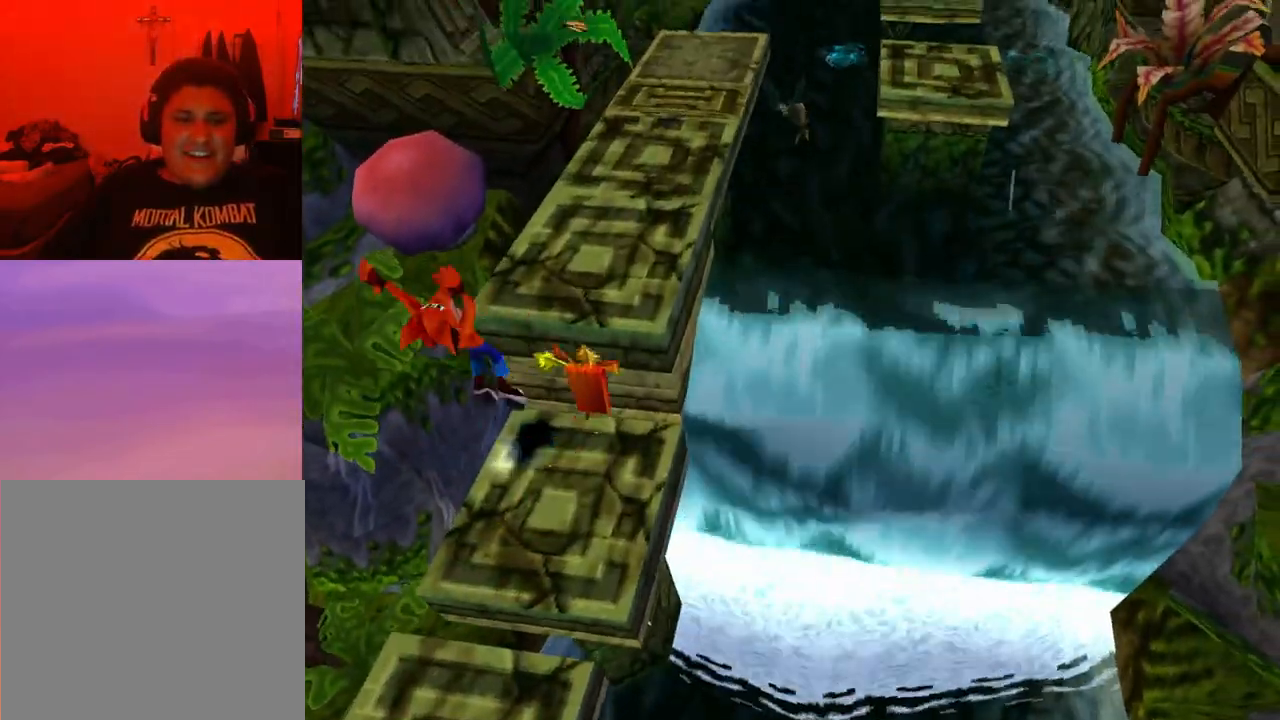
{"buttons": ["DPAD_UP"], "events": [[300, "CROSS", "up"]]}
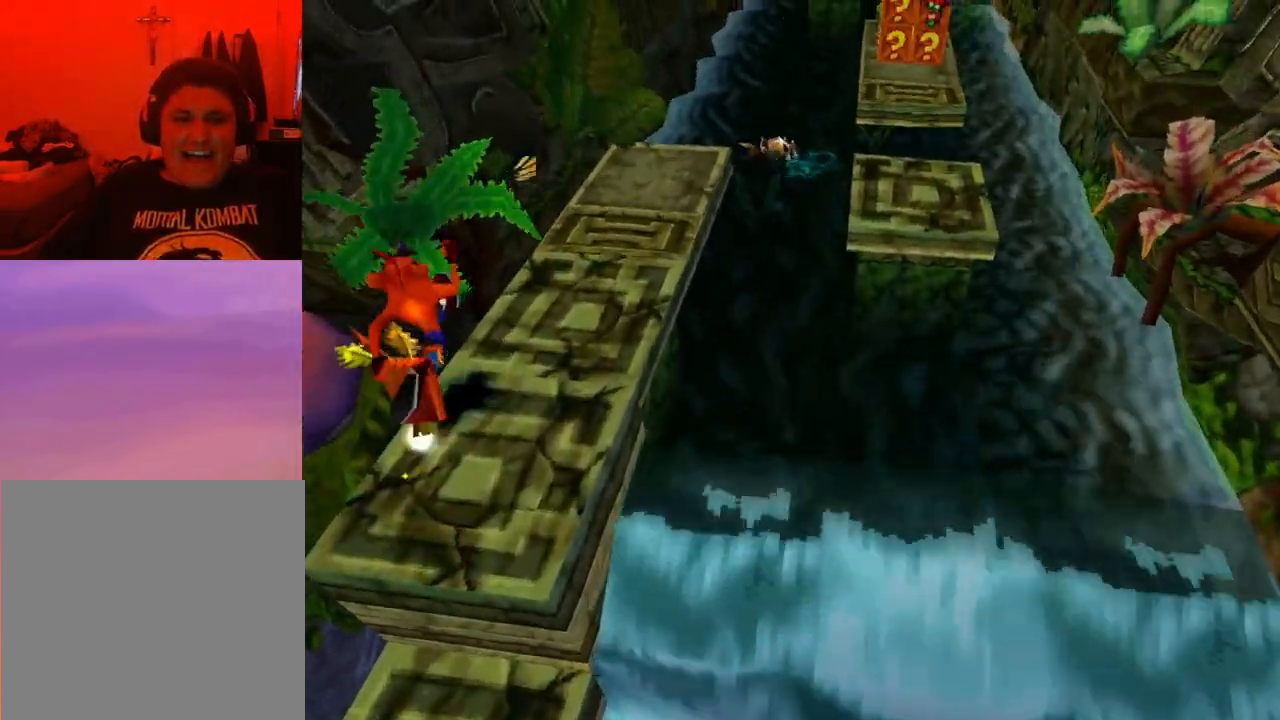
{"buttons": ["DPAD_UP"], "events": []}
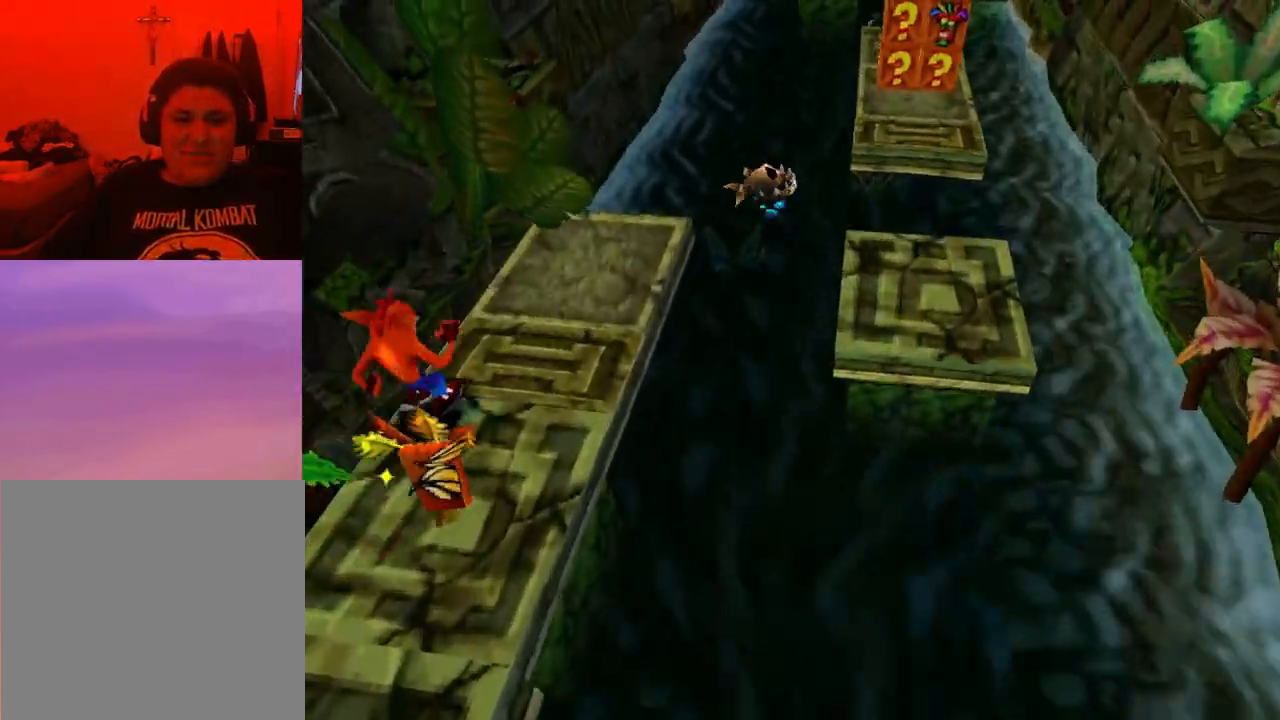
{"buttons": ["CROSS", "SQUARE", "DPAD_UP", "DPAD_RIGHT"], "events": [[233, "CROSS", "down"], [233, "DPAD_RIGHT", "down"], [233, "SQUARE", "down"]]}
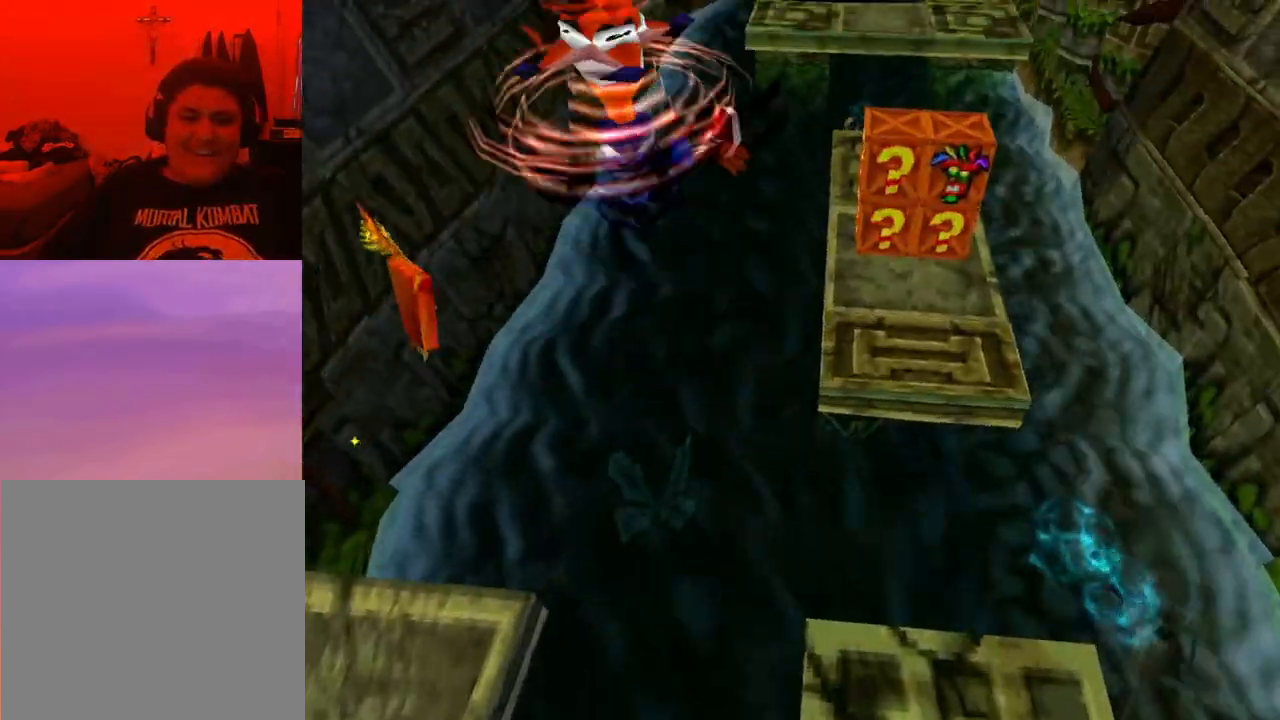
{"buttons": ["DPAD_UP"], "events": [[367, "SQUARE", "up"], [433, "CROSS", "up"], [500, "DPAD_RIGHT", "up"]]}
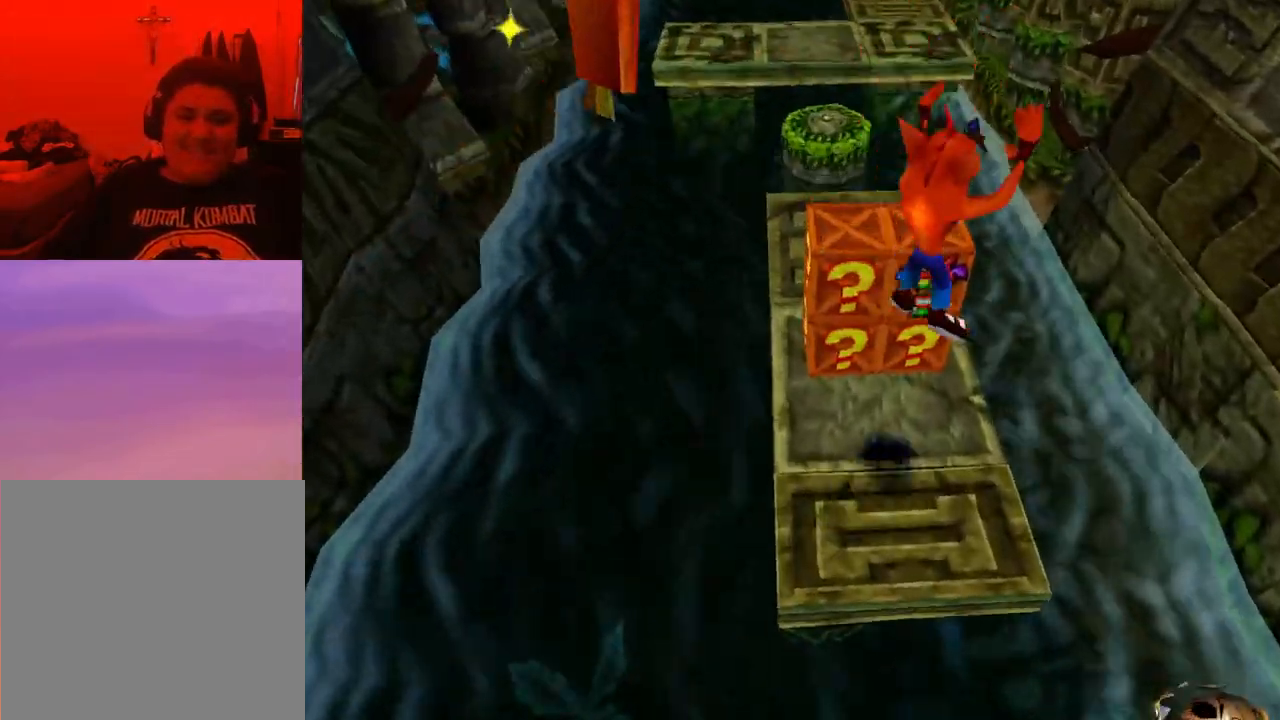
{"buttons": ["DPAD_UP"], "events": [[67, "DPAD_UP", "up"], [500, "DPAD_UP", "down"]]}
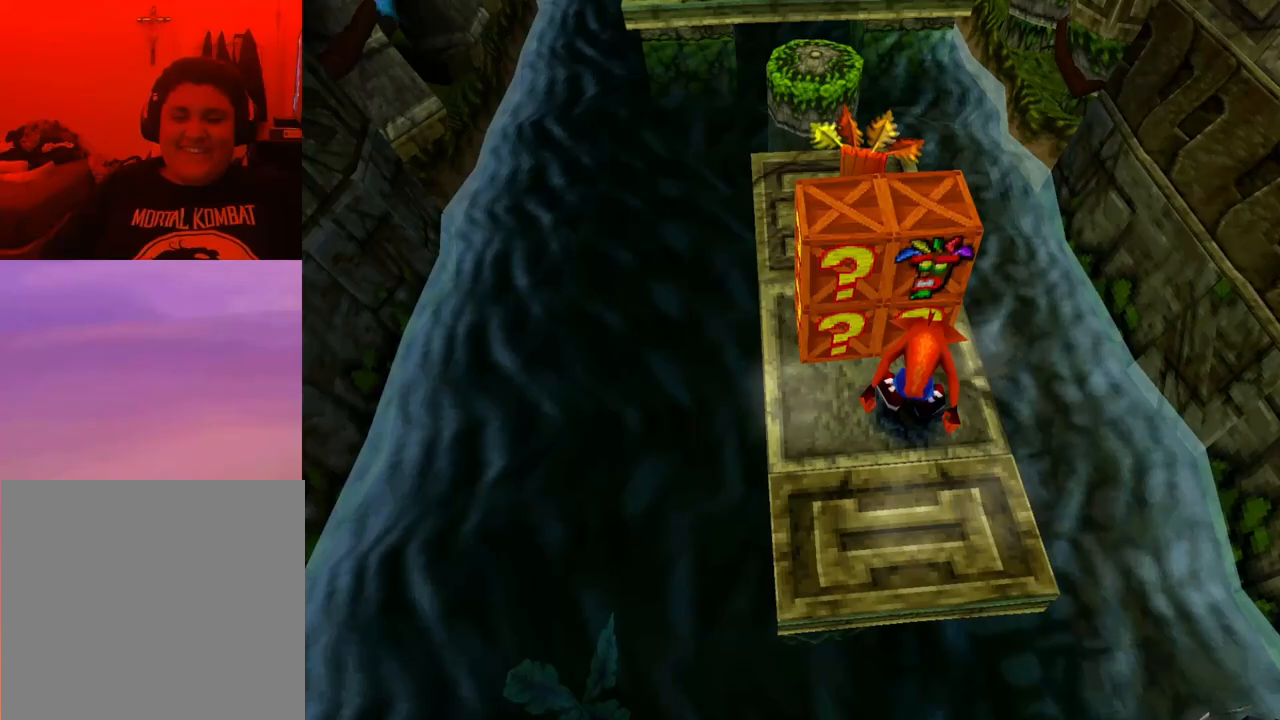
{"buttons": [], "events": [[67, "CROSS", "down"], [100, "SQUARE", "down"], [233, "CROSS", "up"], [333, "SQUARE", "up"], [367, "DPAD_UP", "up"]]}
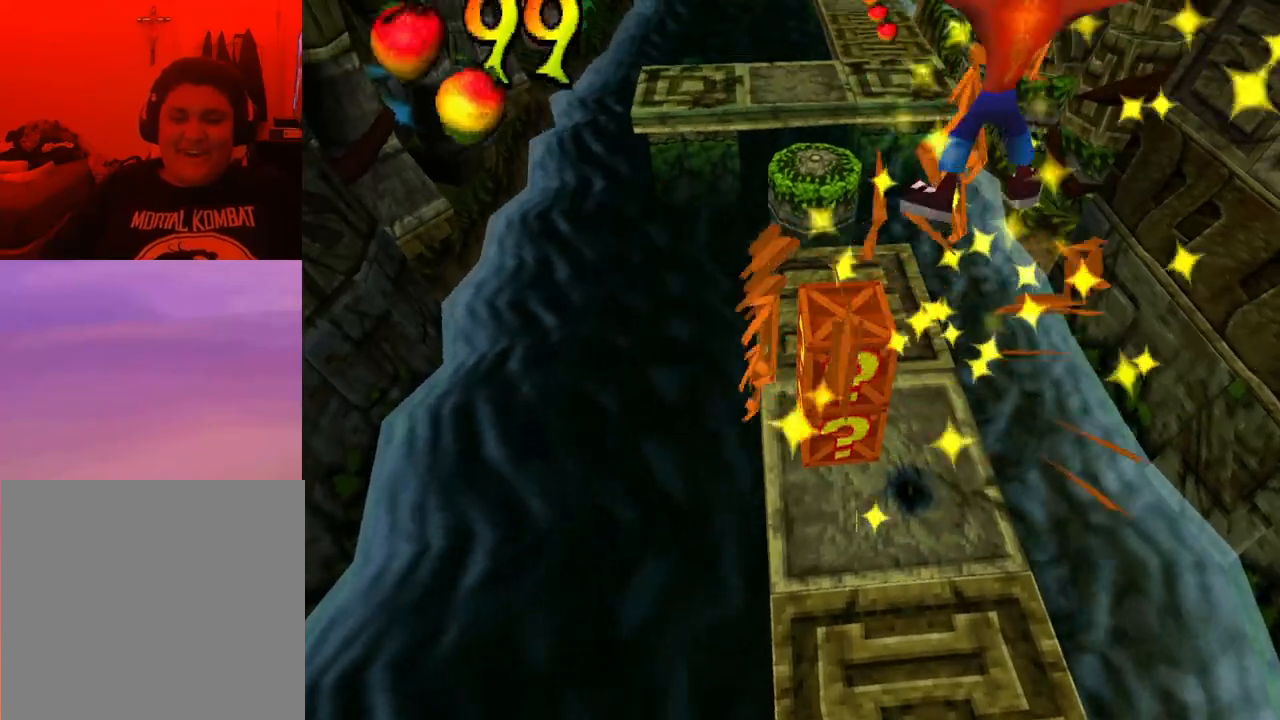
{"buttons": [], "events": []}
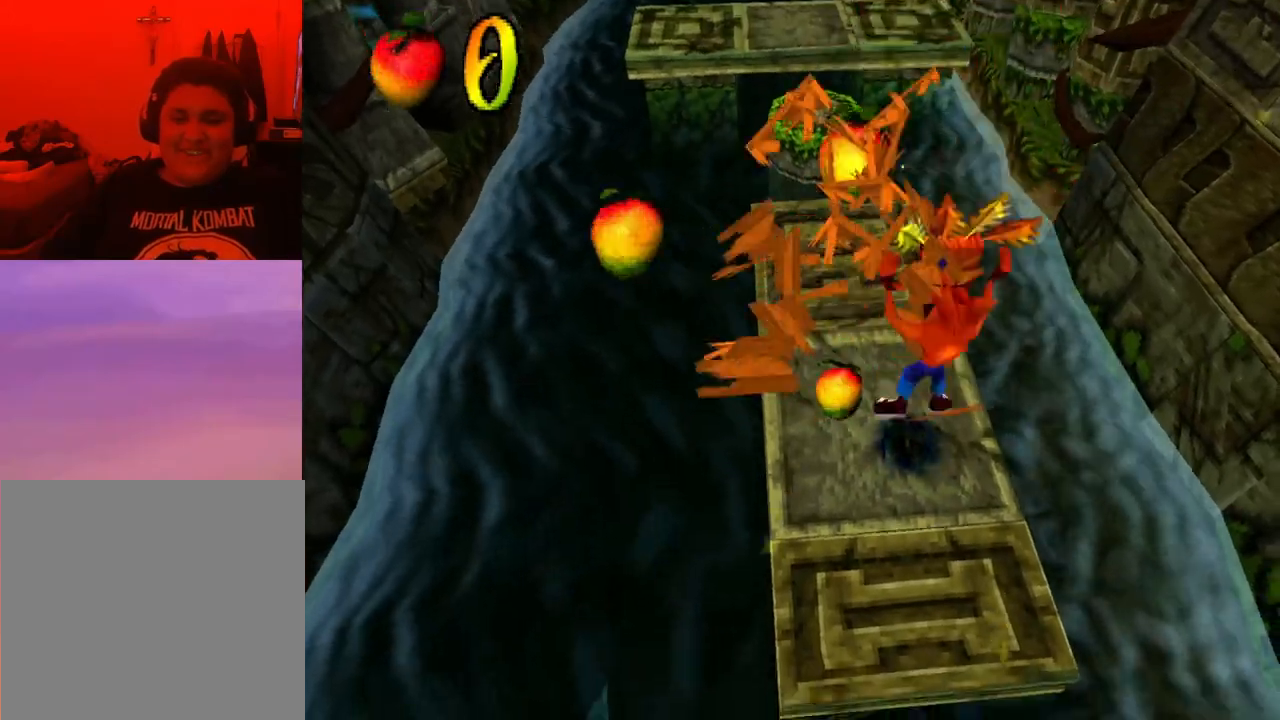
{"buttons": ["DPAD_UP"], "events": [[100, "DPAD_LEFT", "down"], [200, "DPAD_LEFT", "up"], [200, "DPAD_UP", "down"]]}
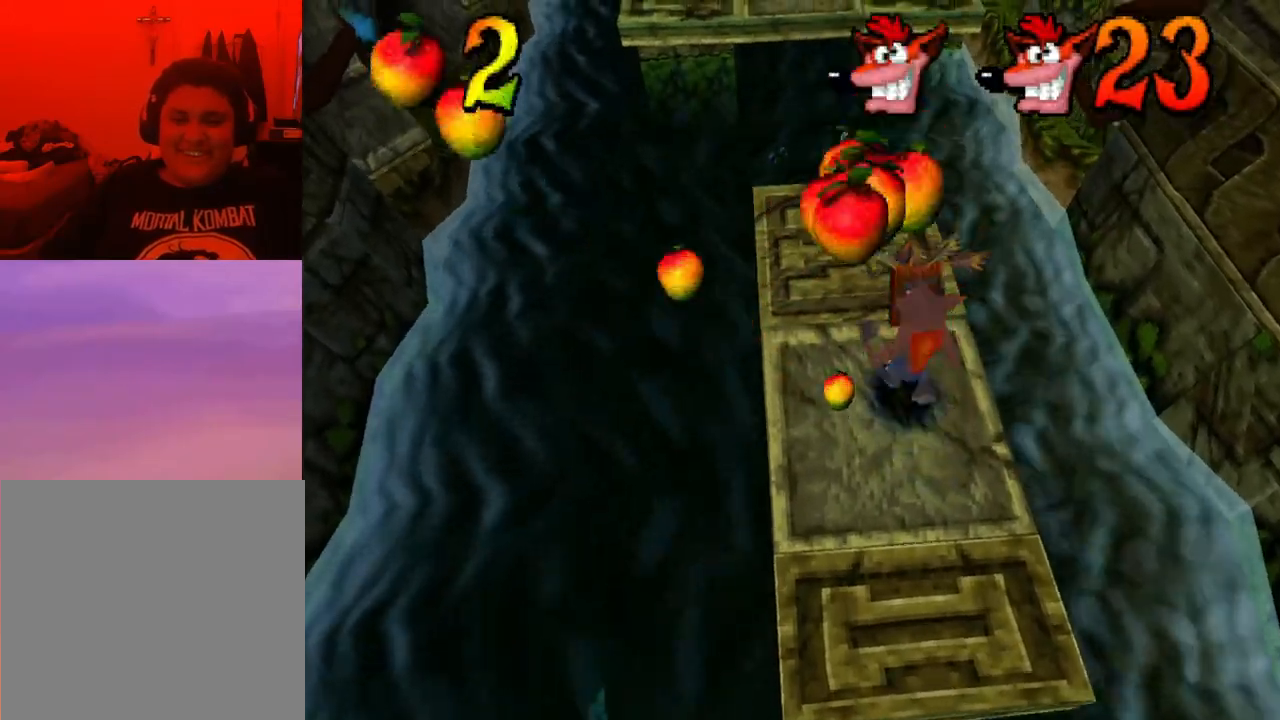
{"buttons": ["DPAD_DOWN"], "events": [[33, "DPAD_LEFT", "down"], [133, "DPAD_LEFT", "up"], [167, "DPAD_UP", "up"], [333, "DPAD_DOWN", "down"]]}
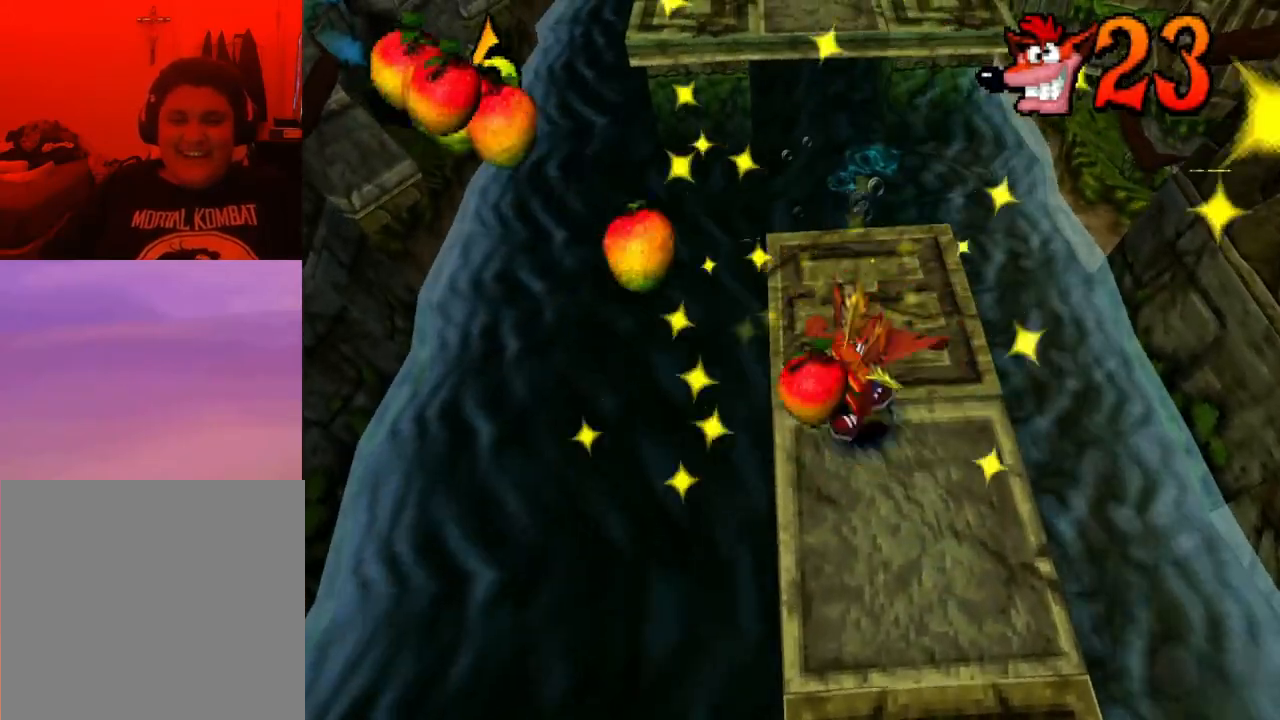
{"buttons": ["DPAD_UP"], "events": [[200, "DPAD_DOWN", "up"], [333, "DPAD_UP", "down"]]}
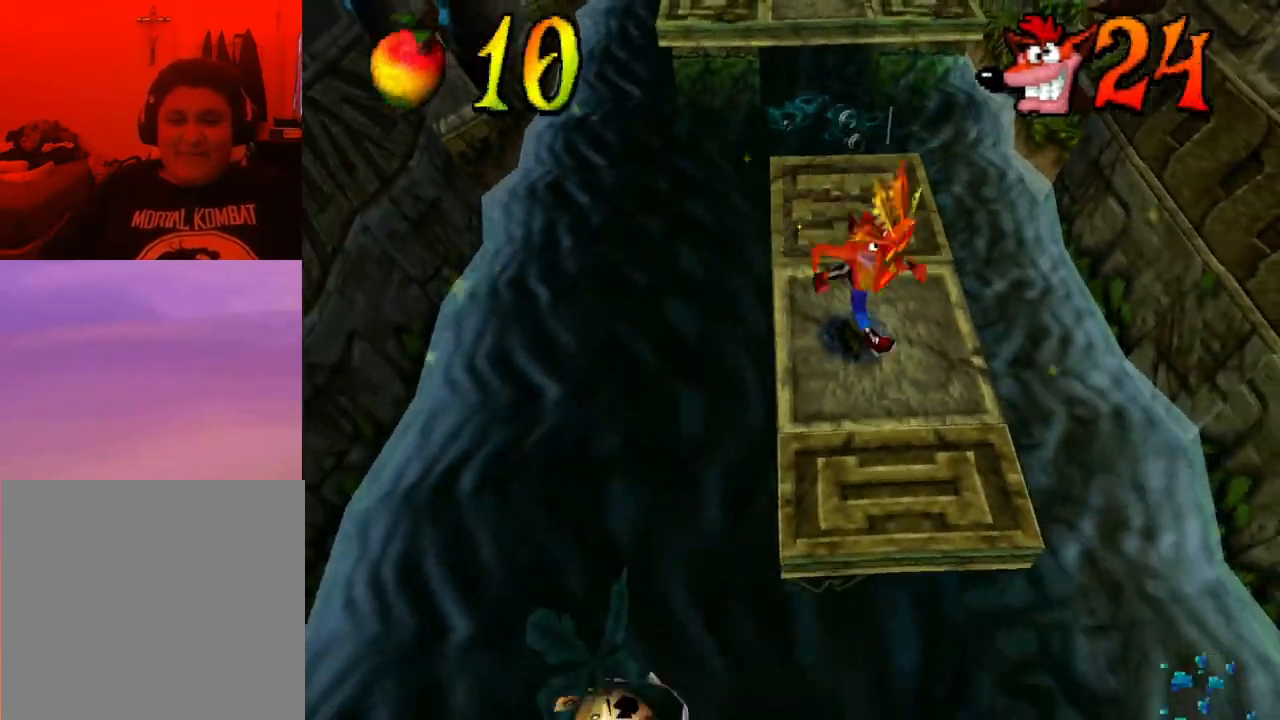
{"buttons": ["R1", "DPAD_UP"], "events": [[433, "R1", "down"]]}
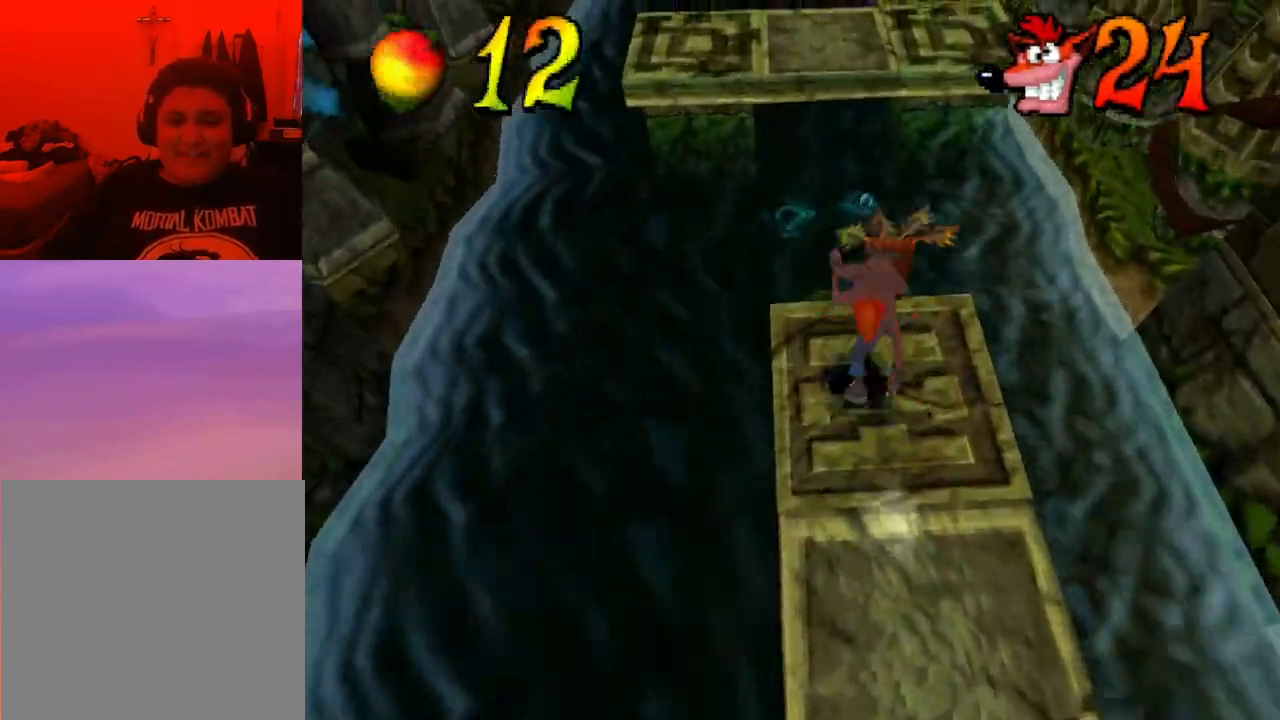
{"buttons": ["CROSS", "SQUARE", "DPAD_UP"], "events": [[67, "CROSS", "down"], [133, "R1", "up"], [167, "SQUARE", "down"]]}
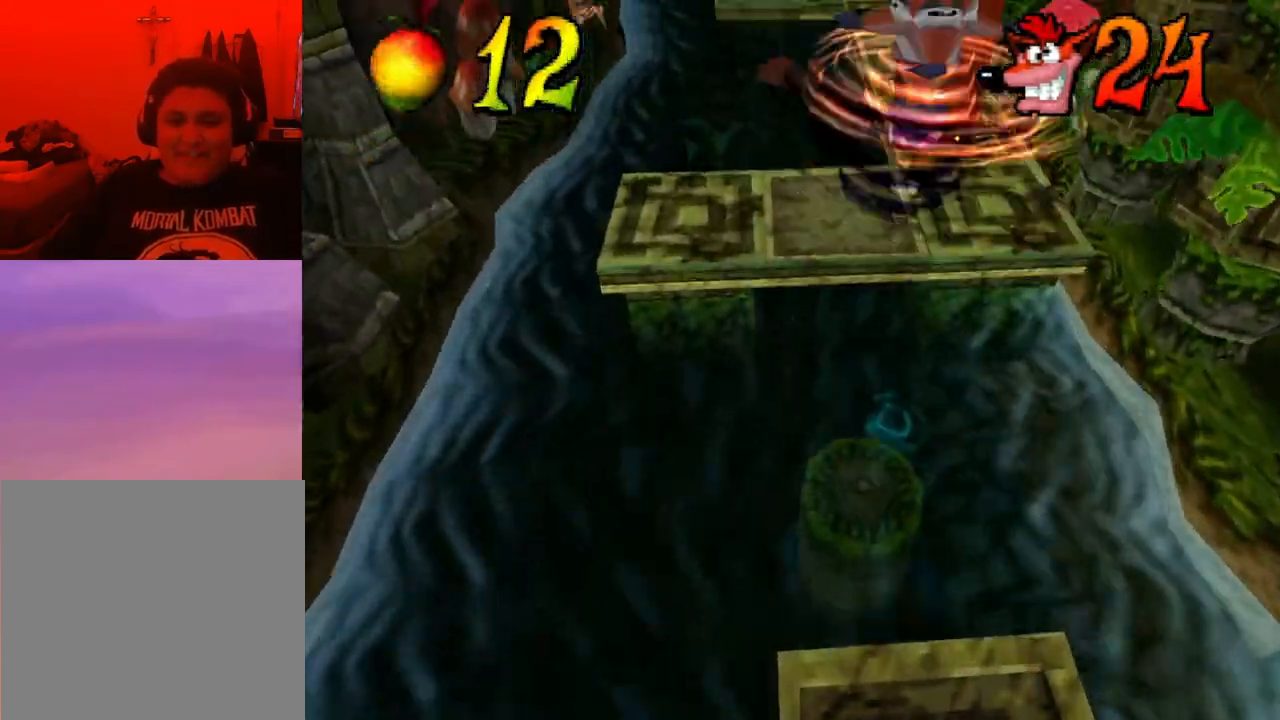
{"buttons": ["DPAD_UP"], "events": [[133, "CROSS", "up"], [133, "SQUARE", "up"]]}
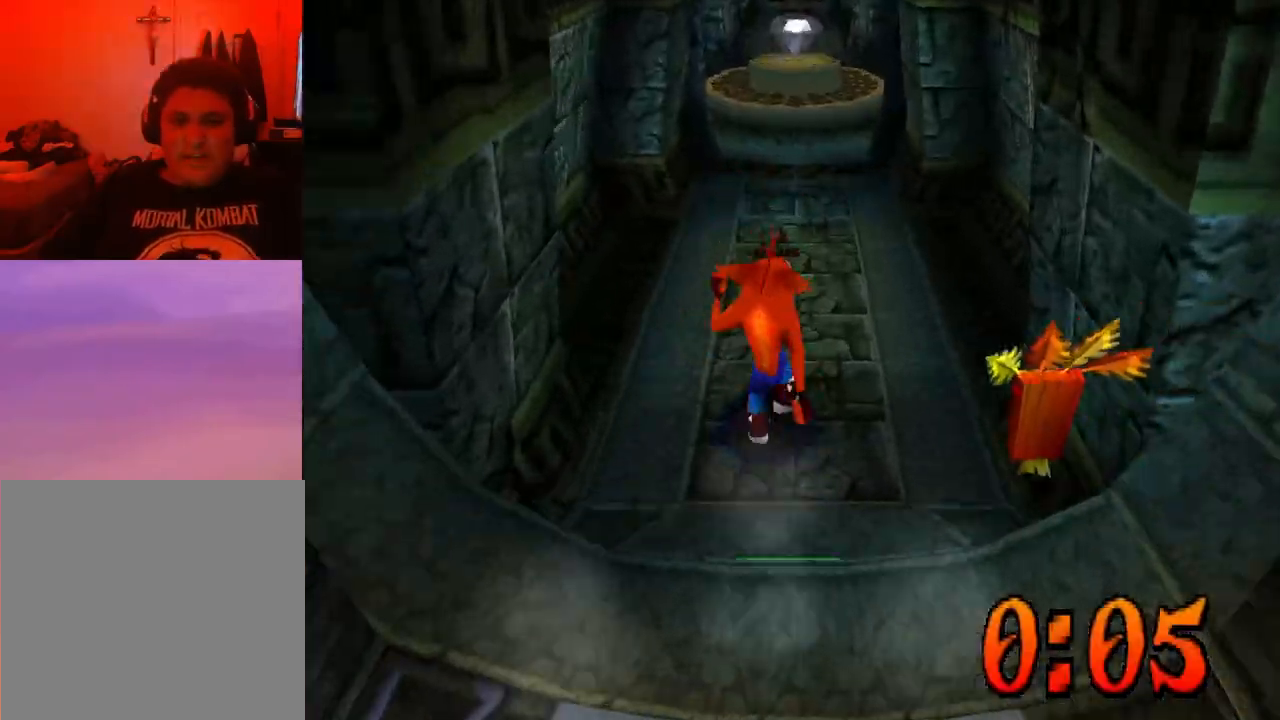
{"buttons": ["DPAD_UP"], "events": [[233, "DPAD_RIGHT", "down"], [367, "DPAD_RIGHT", "up"]]}
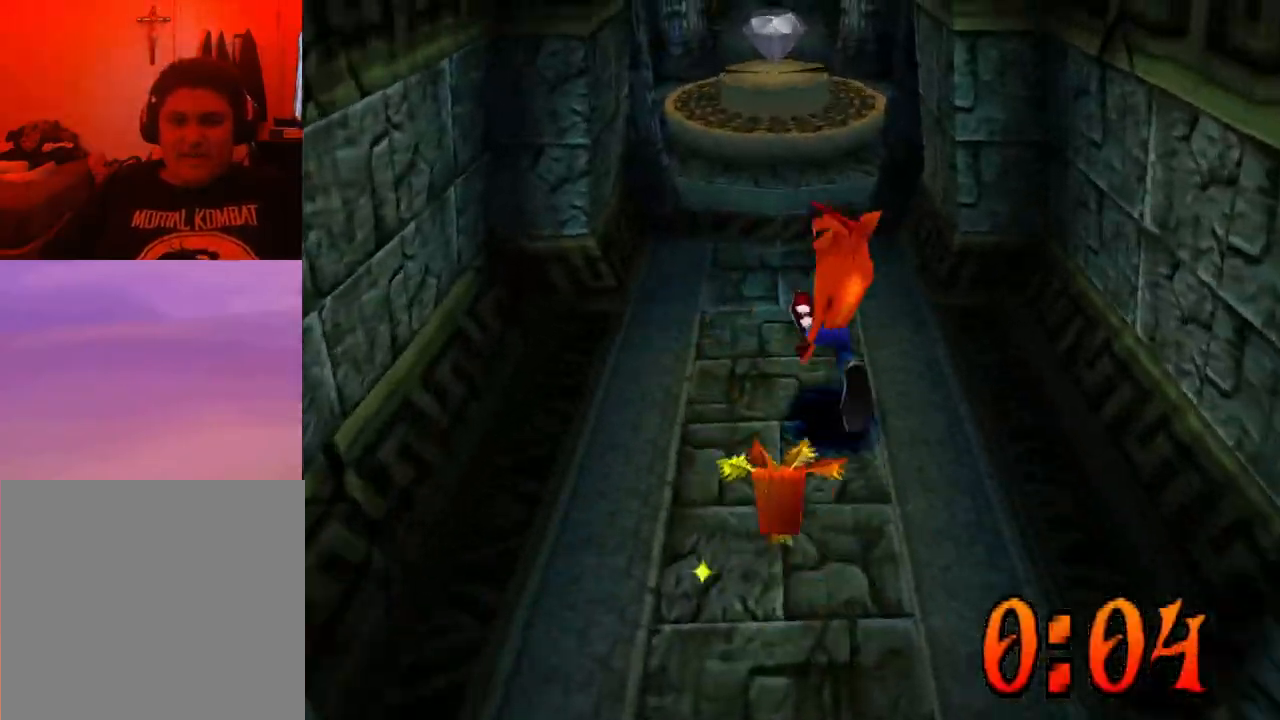
{"buttons": ["DPAD_UP"], "events": [[267, "DPAD_LEFT", "down"], [367, "DPAD_LEFT", "up"]]}
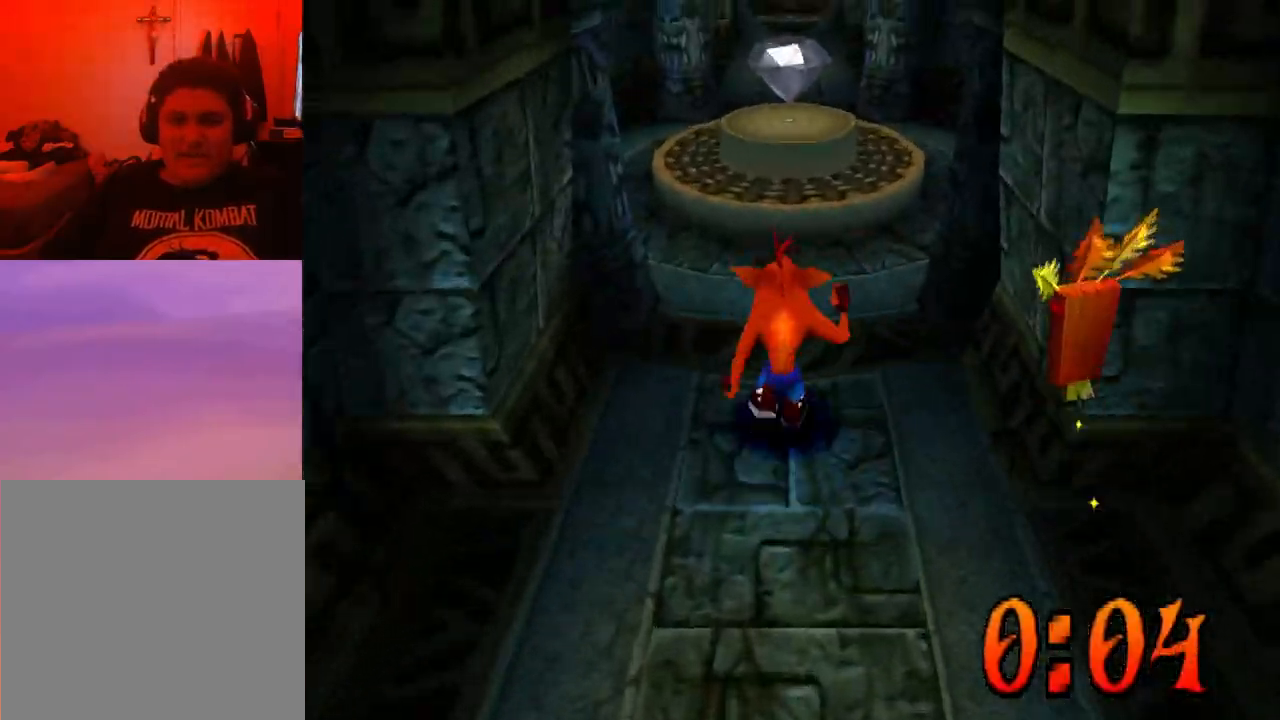
{"buttons": ["DPAD_UP"], "events": [[300, "CROSS", "down"], [500, "CROSS", "up"]]}
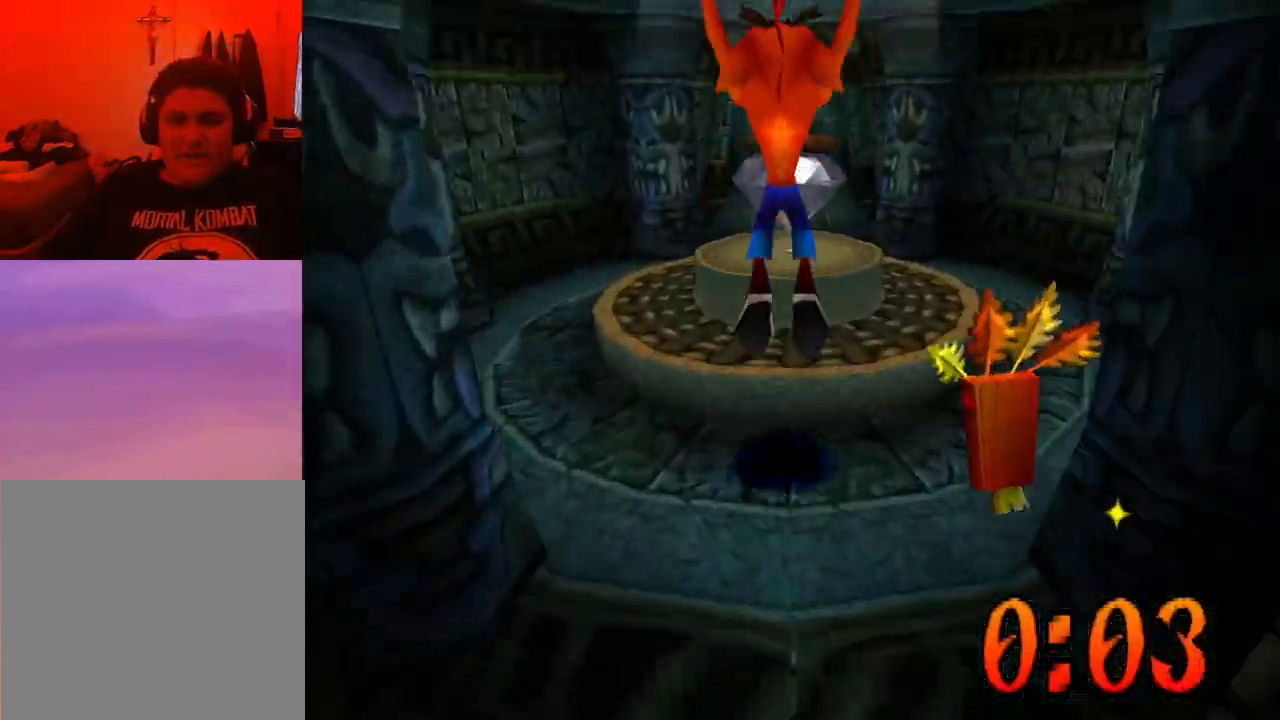
{"buttons": [], "events": [[433, "DPAD_UP", "up"]]}
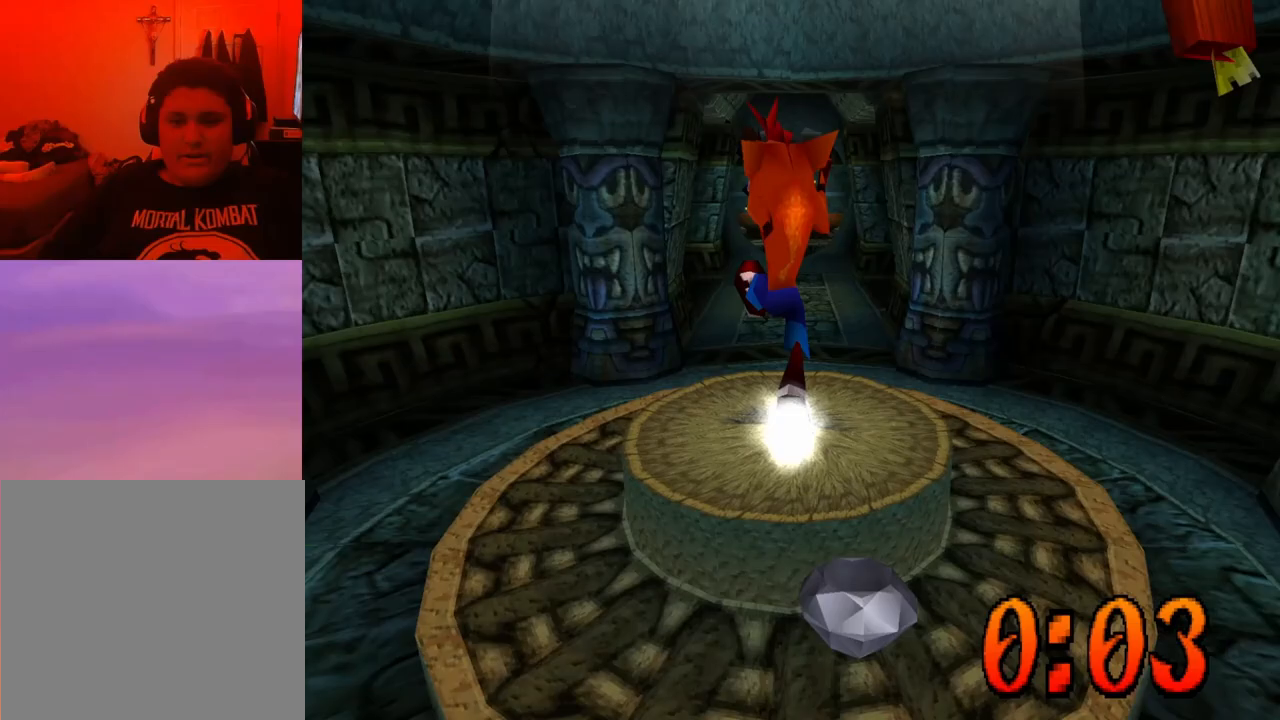
{"buttons": ["DPAD_DOWN"], "events": [[167, "DPAD_DOWN", "down"]]}
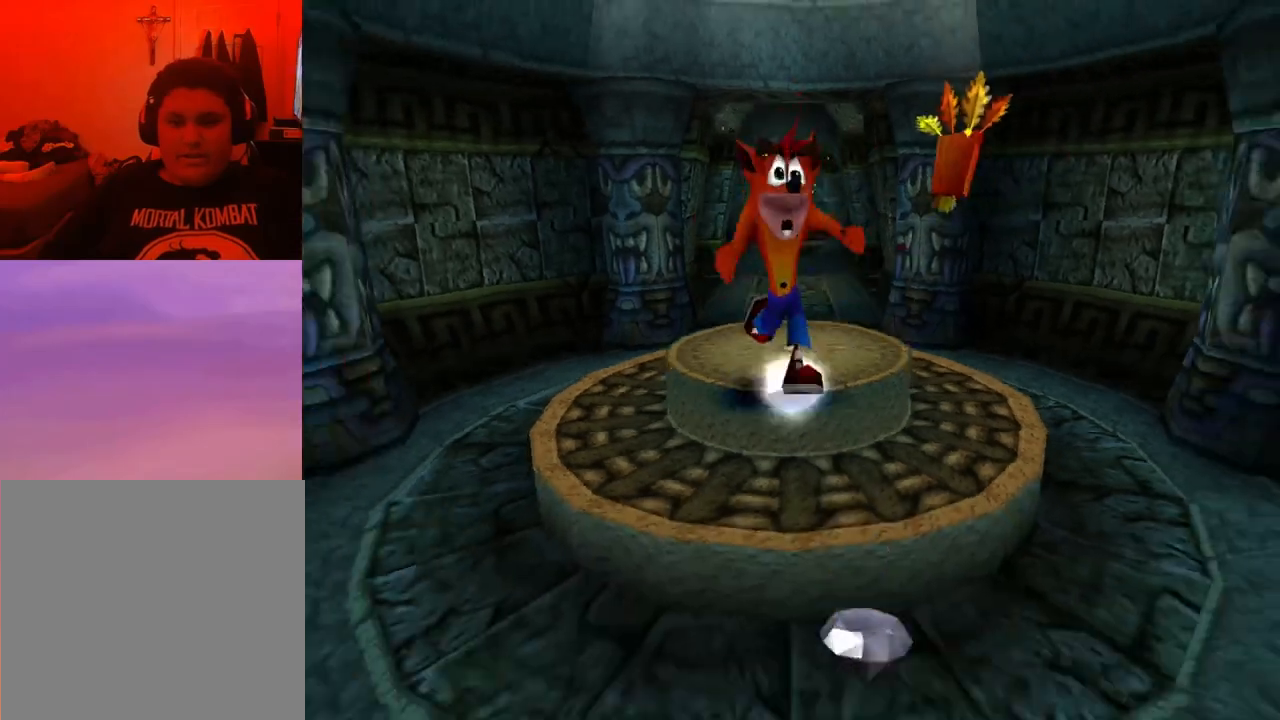
{"buttons": ["DPAD_DOWN"], "events": []}
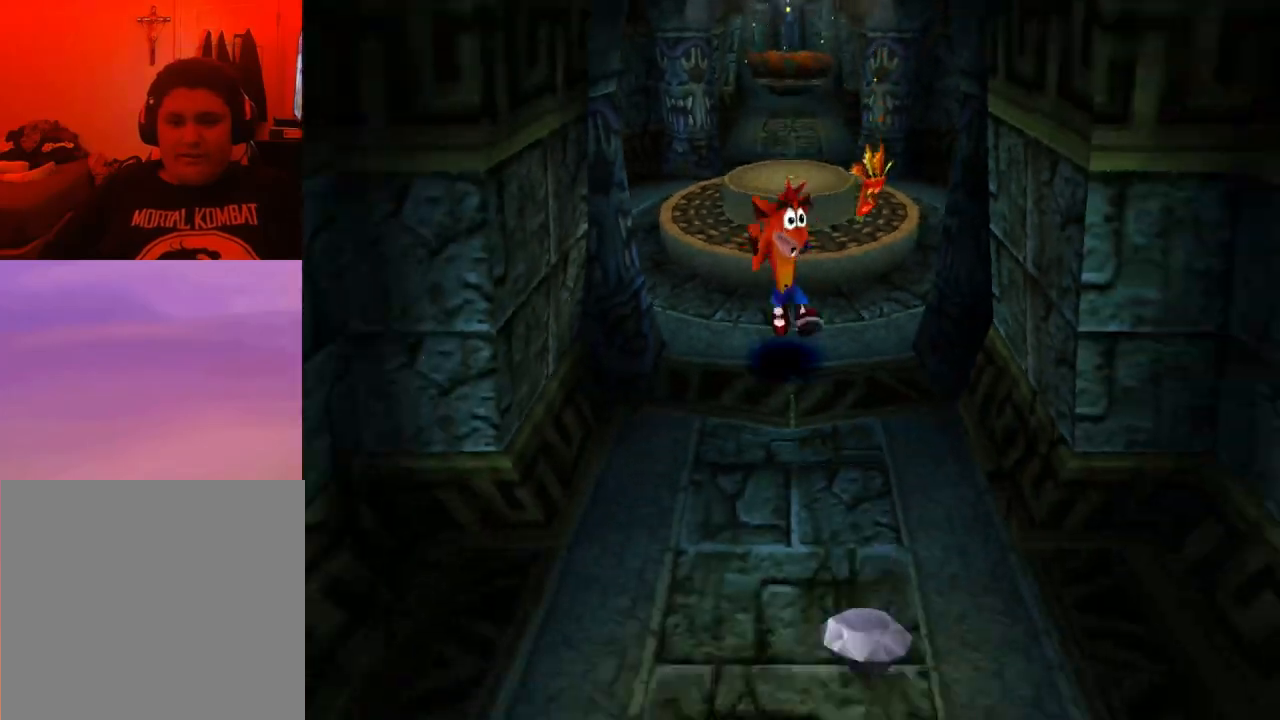
{"buttons": ["DPAD_DOWN"], "events": []}
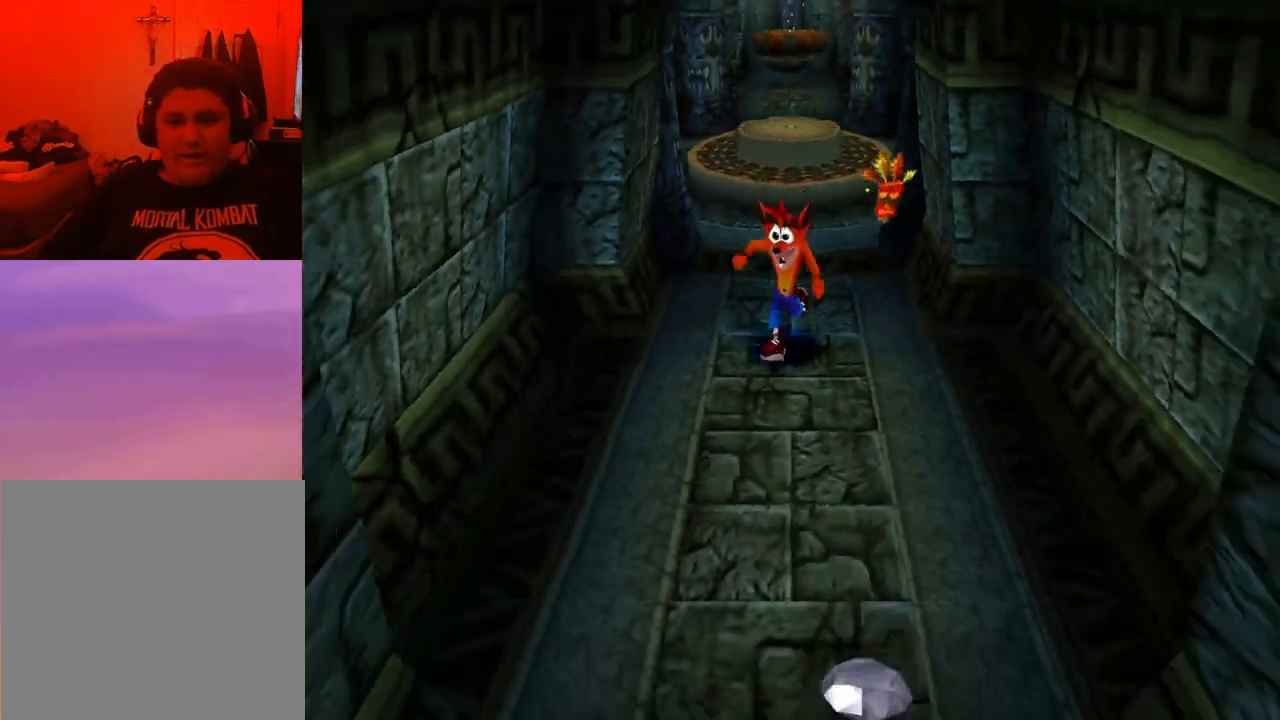
{"buttons": ["DPAD_DOWN"], "events": []}
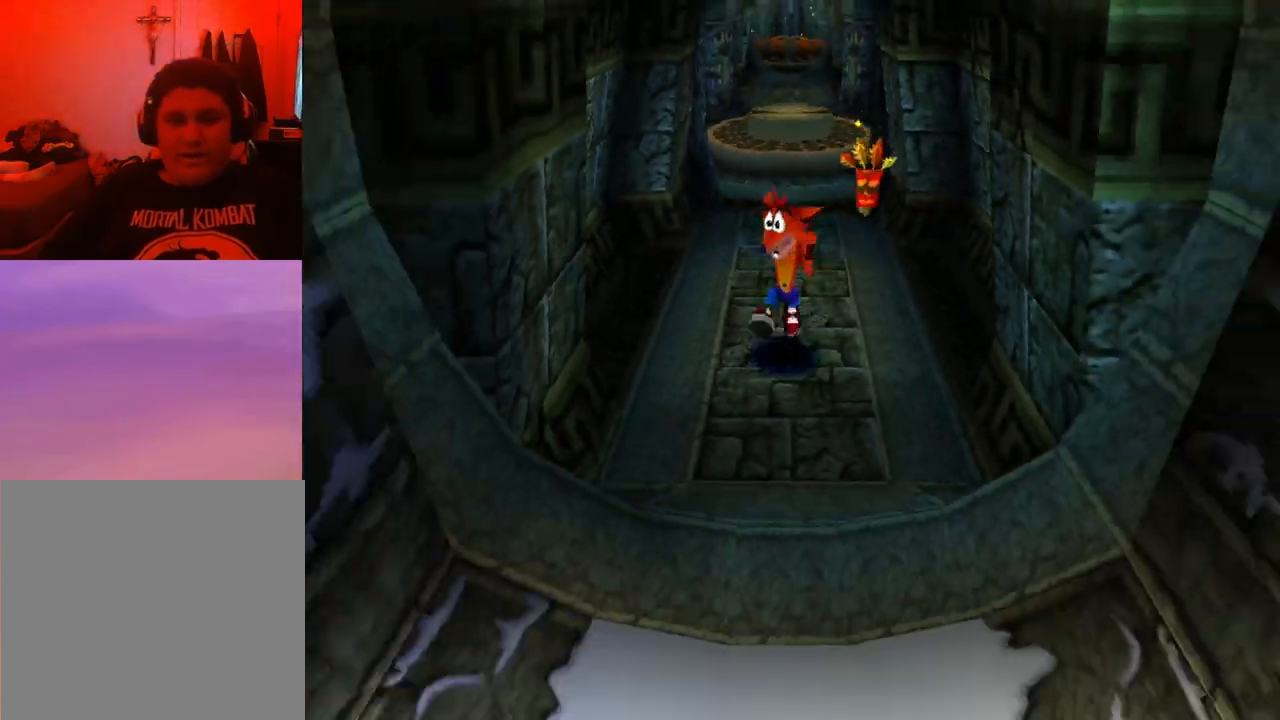
{"buttons": ["DPAD_DOWN"], "events": [[267, "CROSS", "down"], [333, "CROSS", "up"]]}
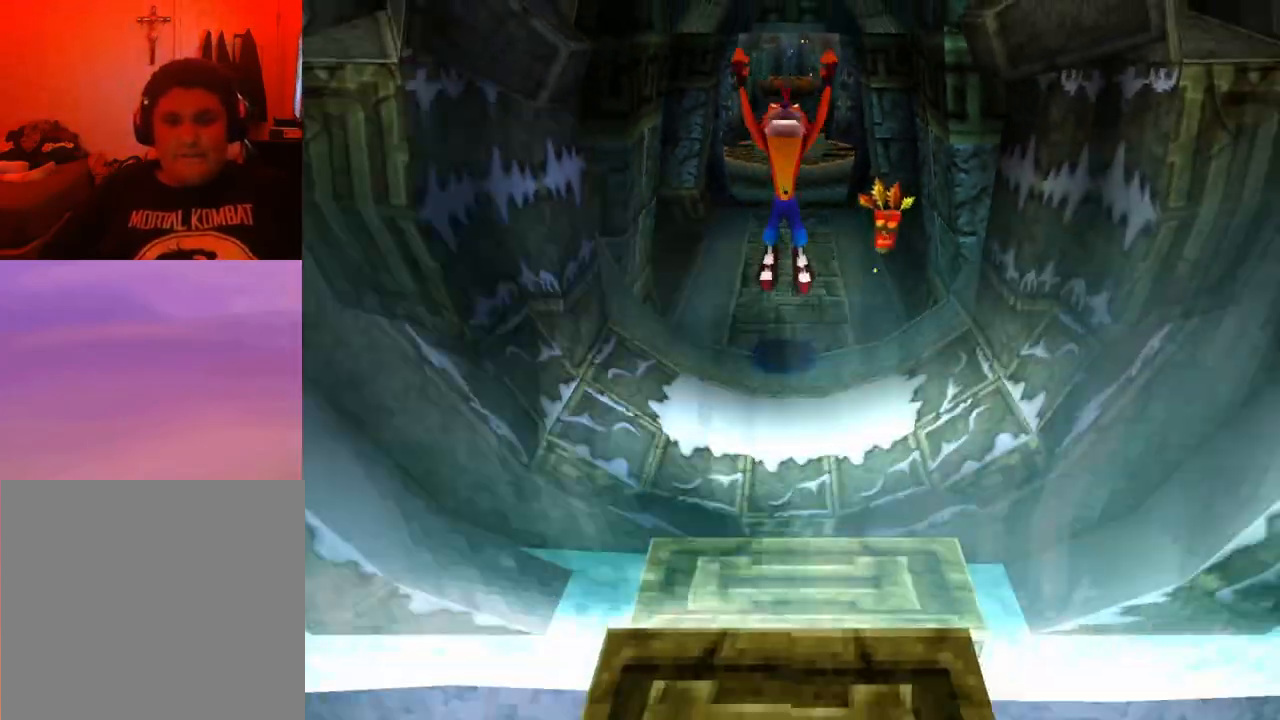
{"buttons": ["DPAD_DOWN"], "events": []}
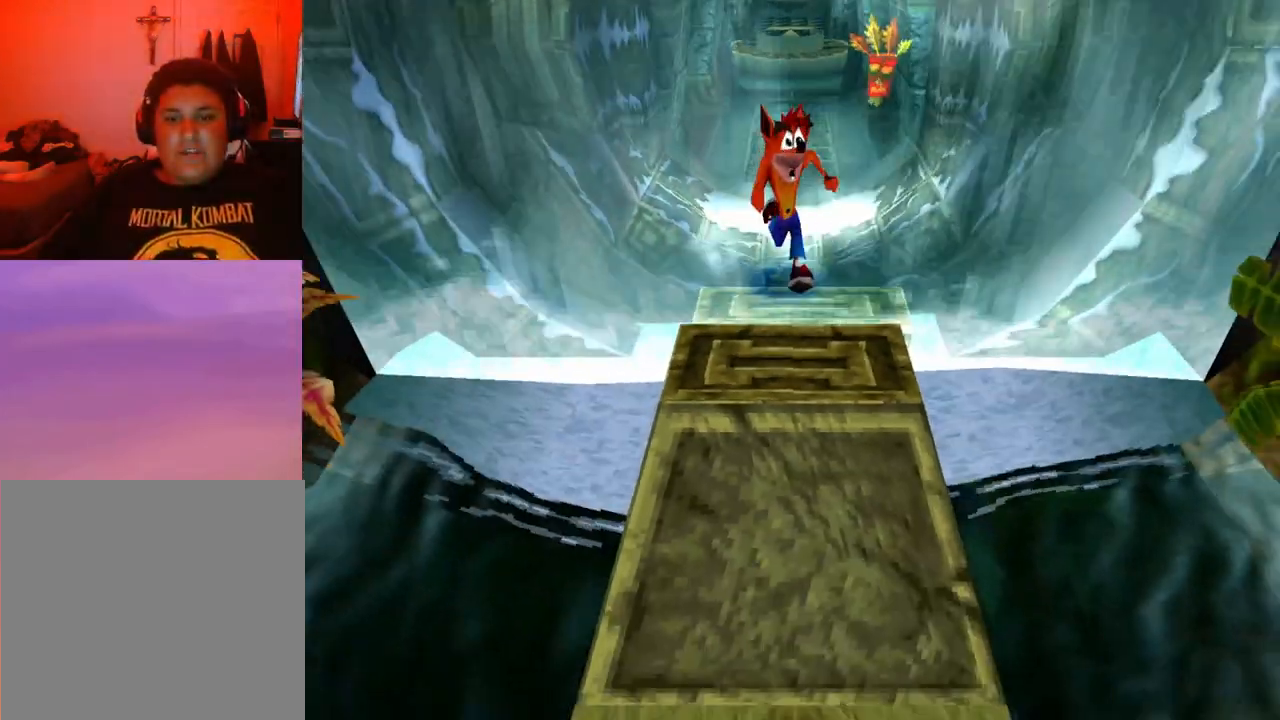
{"buttons": ["DPAD_DOWN", "DPAD_RIGHT"], "events": [[433, "DPAD_RIGHT", "down"]]}